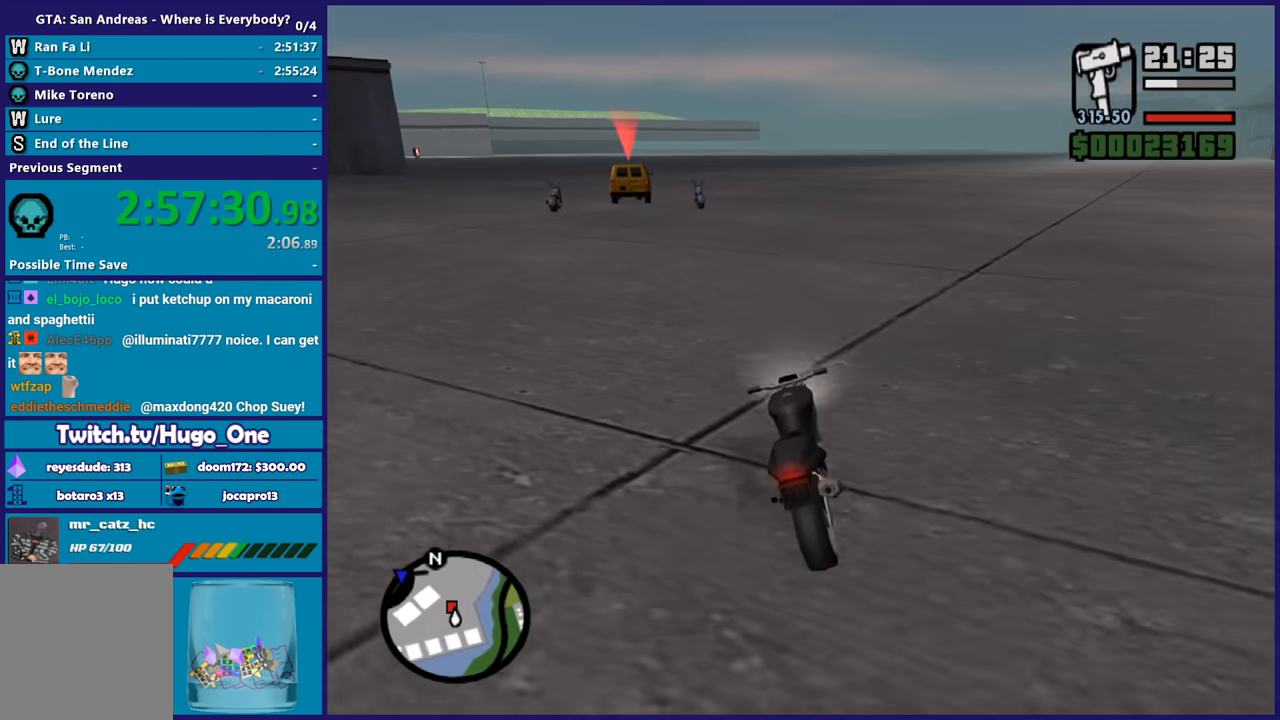
Gameplay with a controller (Xbox layout); each line is a JSON object with the inputs held at the frame after it. "button_events" lists button changes between this image and that frame as [ms after this image, input, new state], when the widget could be followed in between (sticks are given only as held states).
{"buttons": ["R2"], "left_stick": "center", "right_stick": "center", "button_events": []}
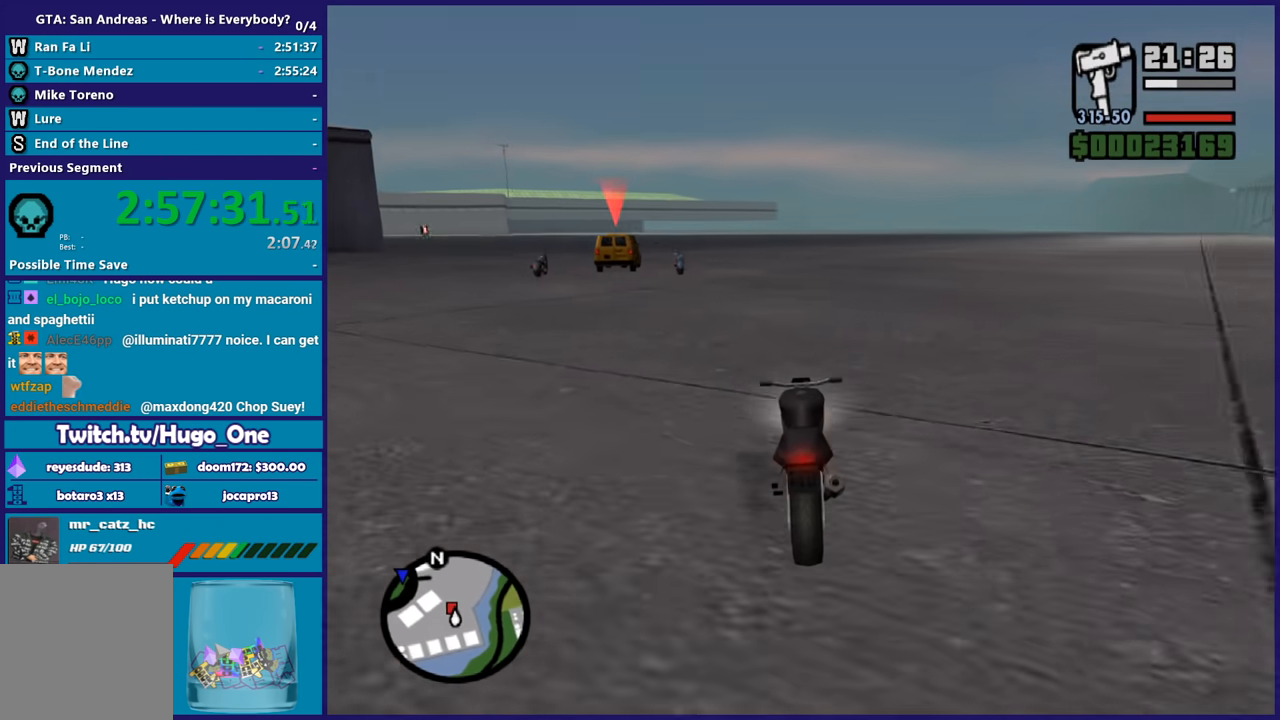
{"buttons": [], "left_stick": "center", "right_stick": "center", "button_events": [[166, "R2", "up"]]}
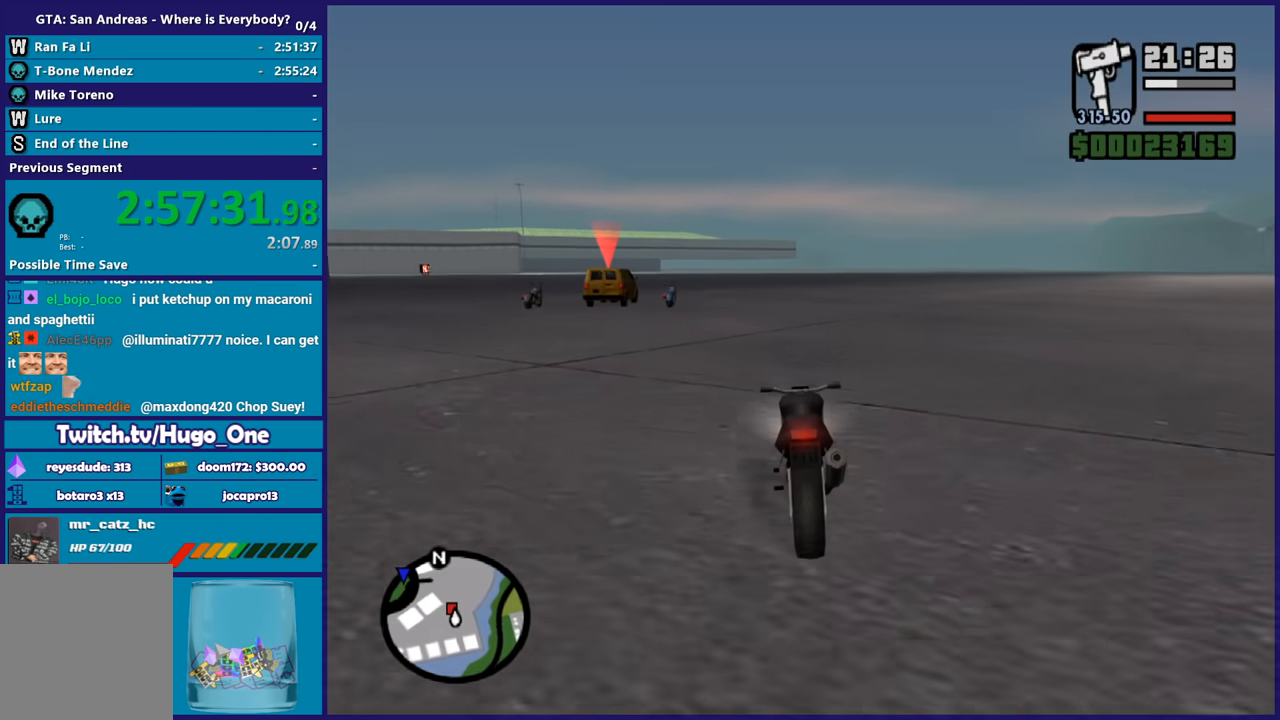
{"buttons": ["R2"], "left_stick": "center", "right_stick": "down-left", "button_events": [[300, "R2", "down"]]}
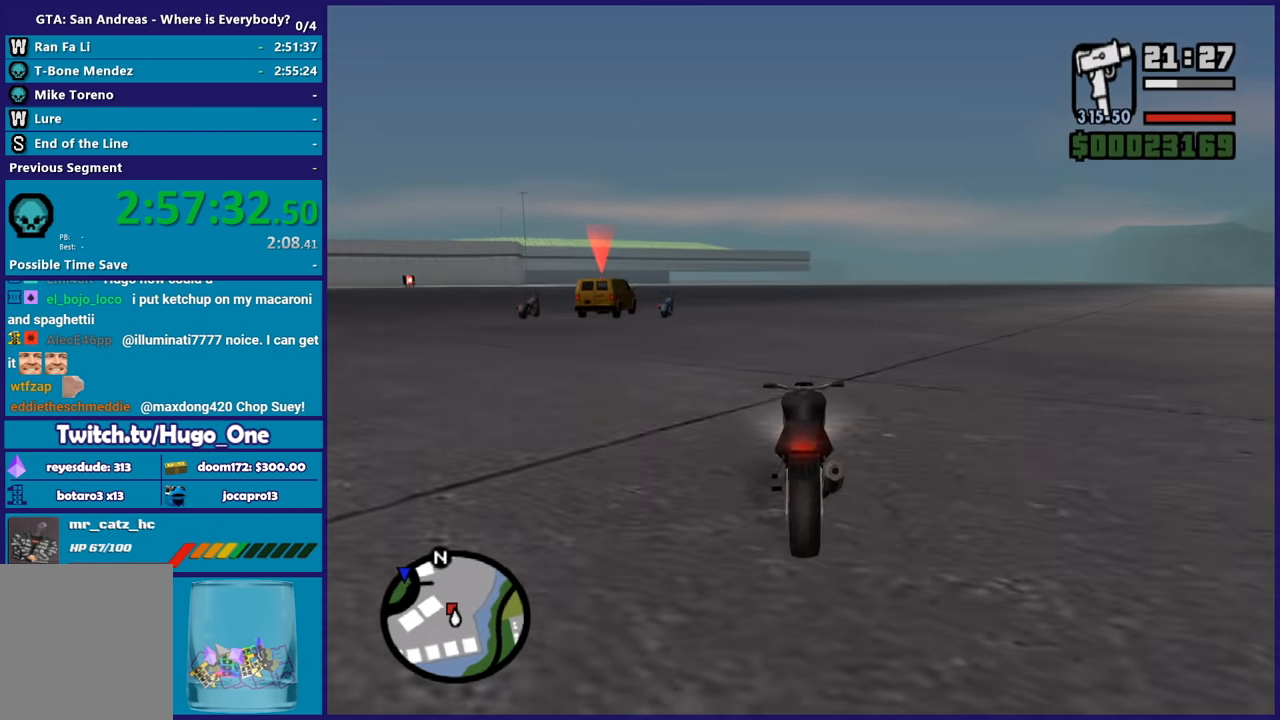
{"buttons": ["L2"], "left_stick": "up", "right_stick": "down-left", "button_events": [[333, "R2", "up"], [467, "L2", "down"]]}
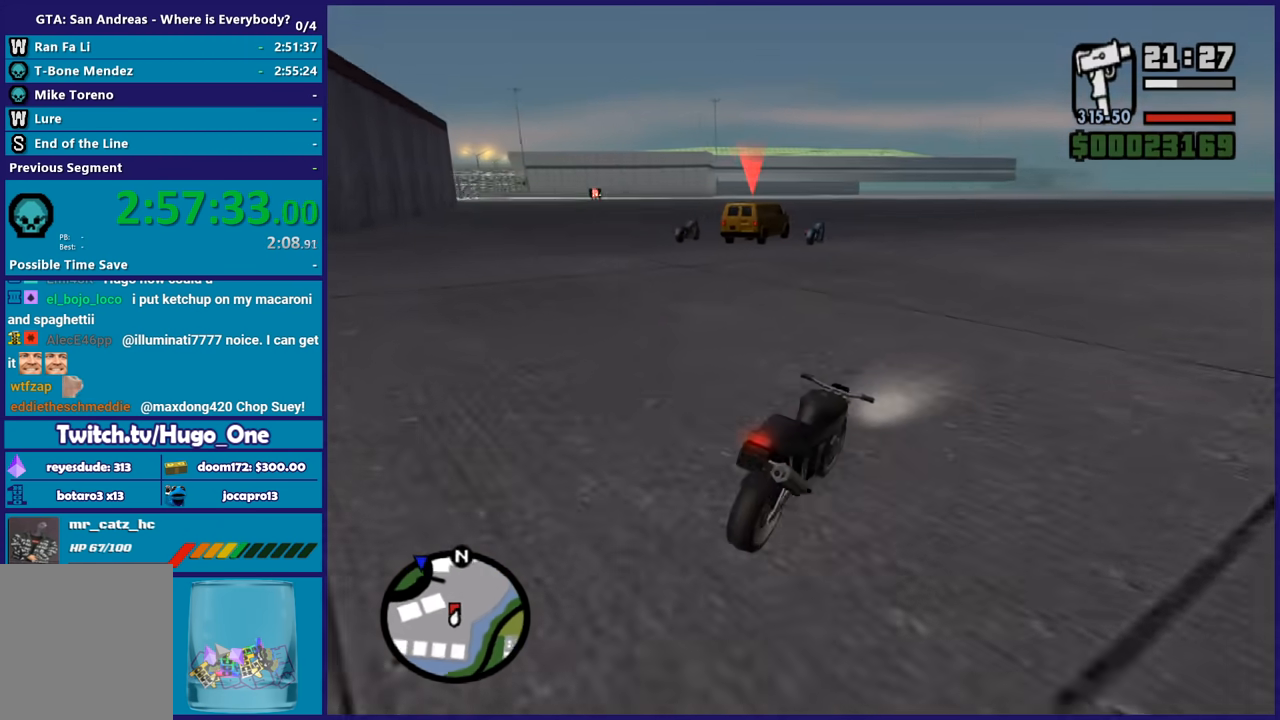
{"buttons": ["R2"], "left_stick": "center", "right_stick": "down-left", "button_events": [[100, "L2", "up"], [267, "R2", "down"]]}
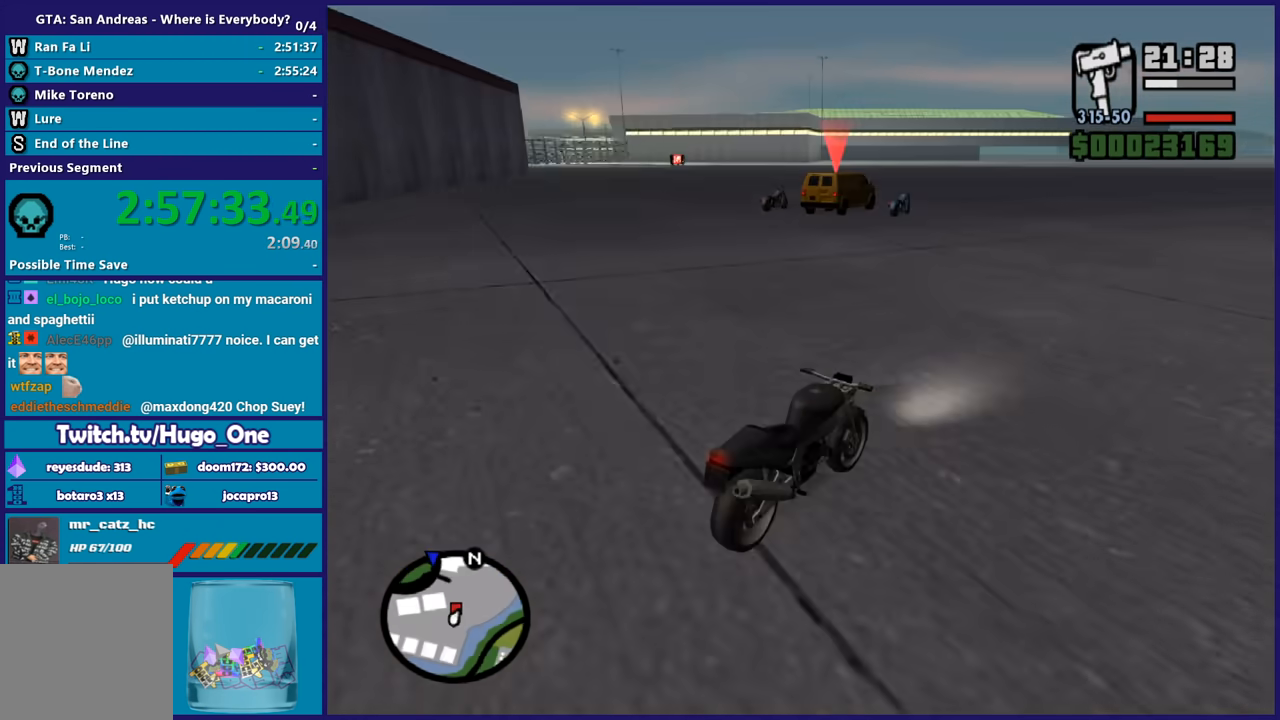
{"buttons": ["R2"], "left_stick": "down-right", "right_stick": "down-left", "button_events": [[66, "R2", "up"], [166, "L2", "down"], [400, "L2", "up"], [433, "R2", "down"]]}
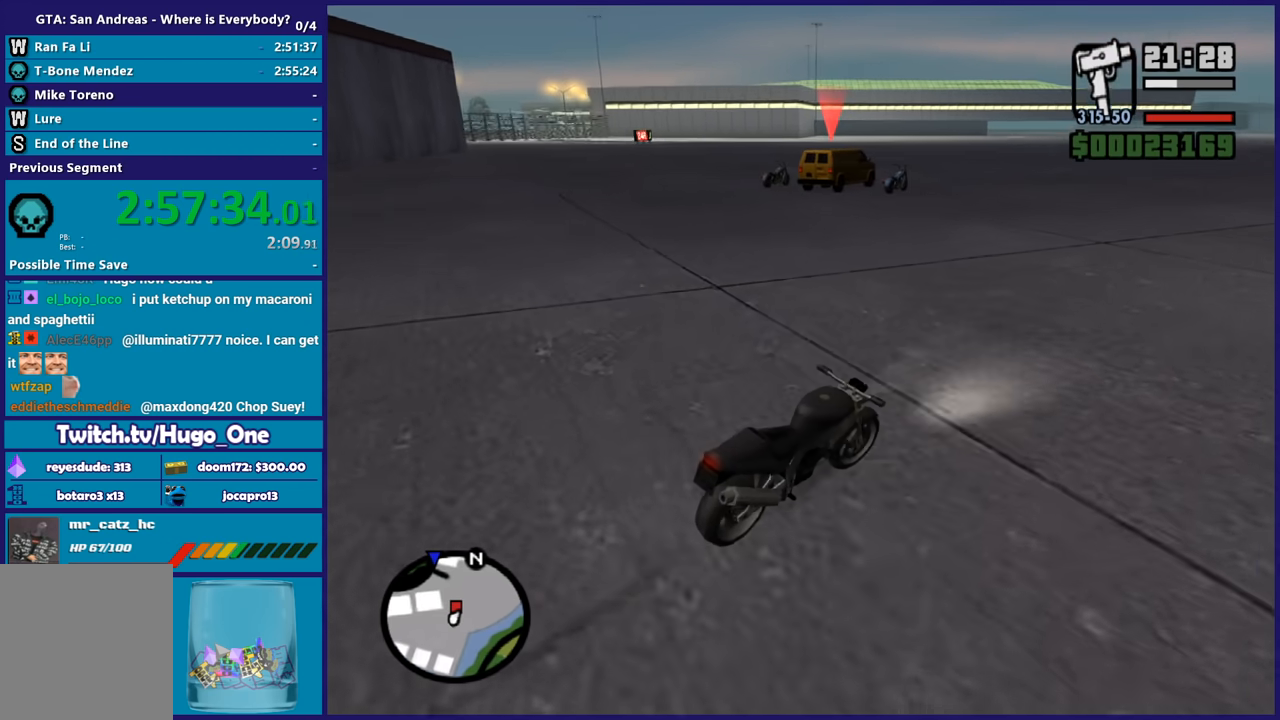
{"buttons": [], "left_stick": "center", "right_stick": "center", "button_events": [[200, "R2", "up"]]}
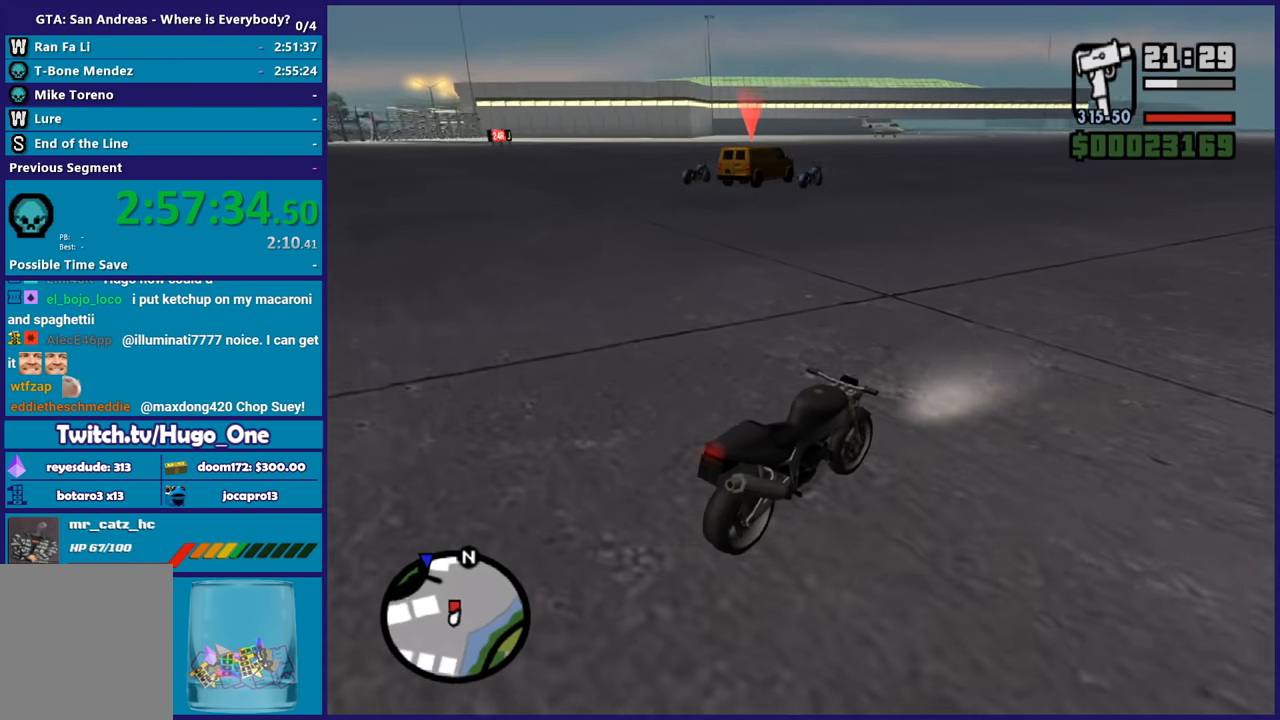
{"buttons": ["R2"], "left_stick": "up", "right_stick": "down-left", "button_events": [[200, "R2", "down"]]}
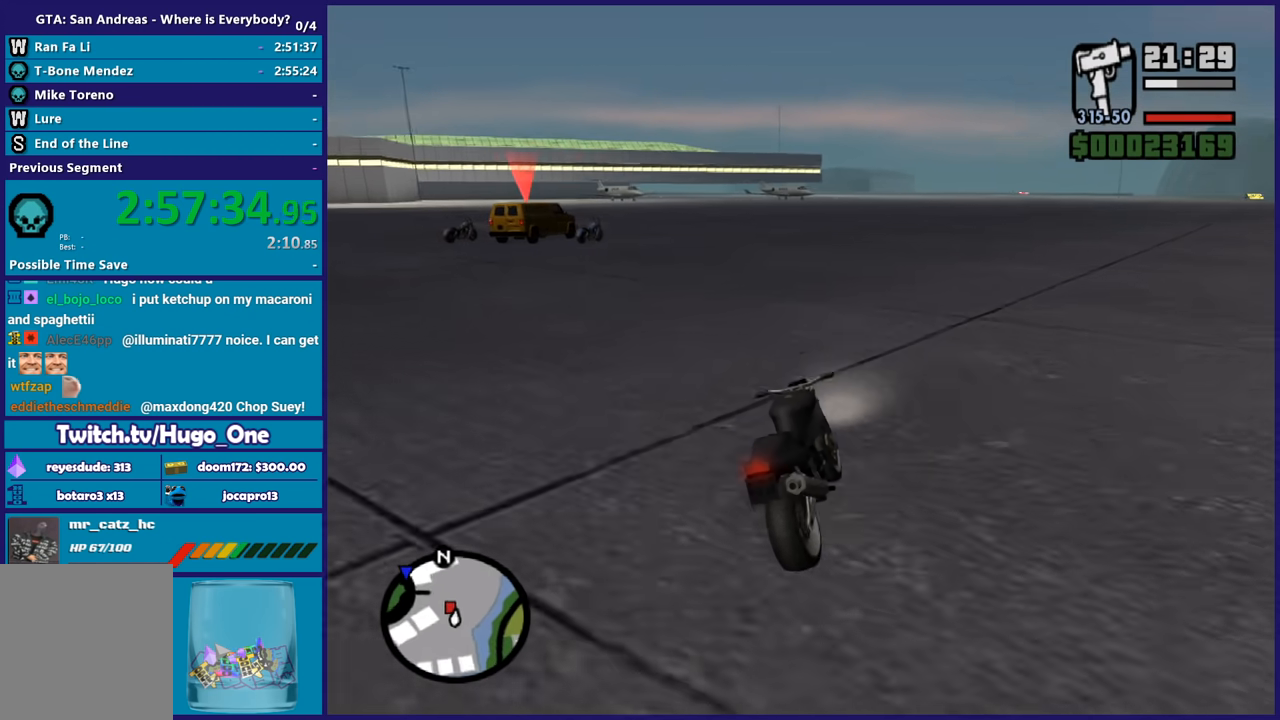
{"buttons": [], "left_stick": "center", "right_stick": "center", "button_events": [[400, "R2", "up"]]}
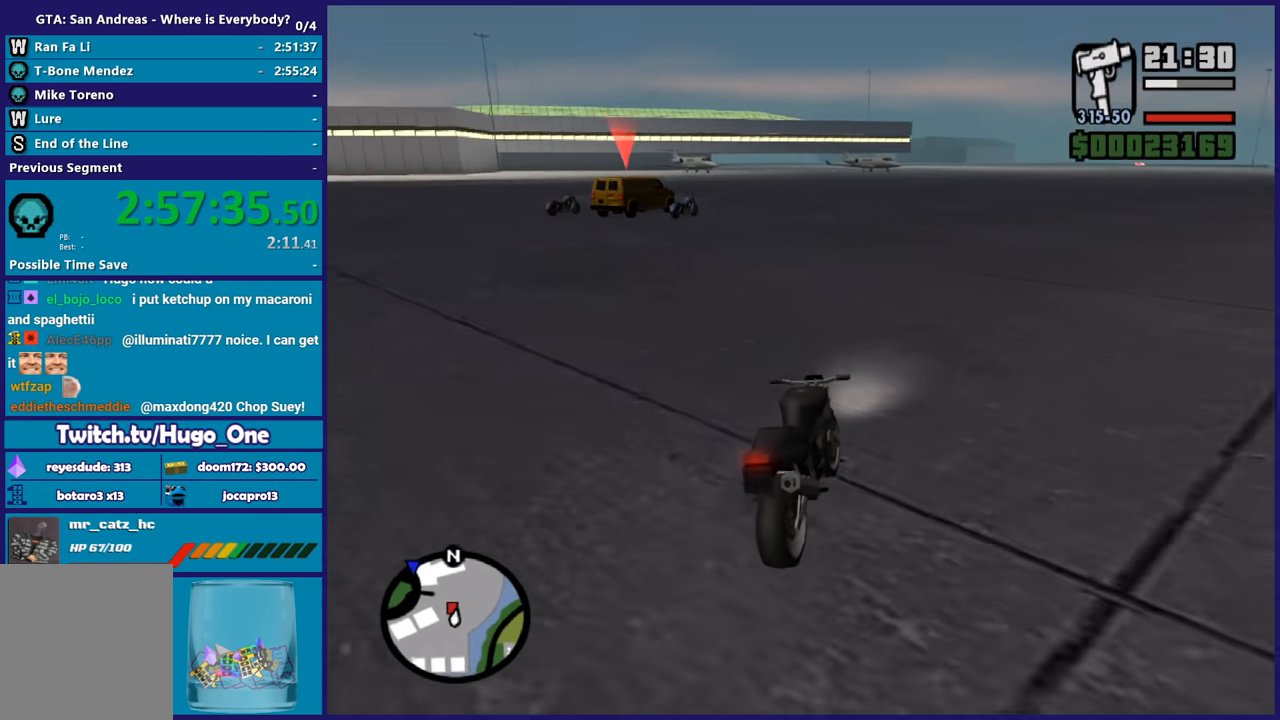
{"buttons": [], "left_stick": "up-left", "right_stick": "down-left", "button_events": [[100, "R2", "down"], [367, "R2", "up"]]}
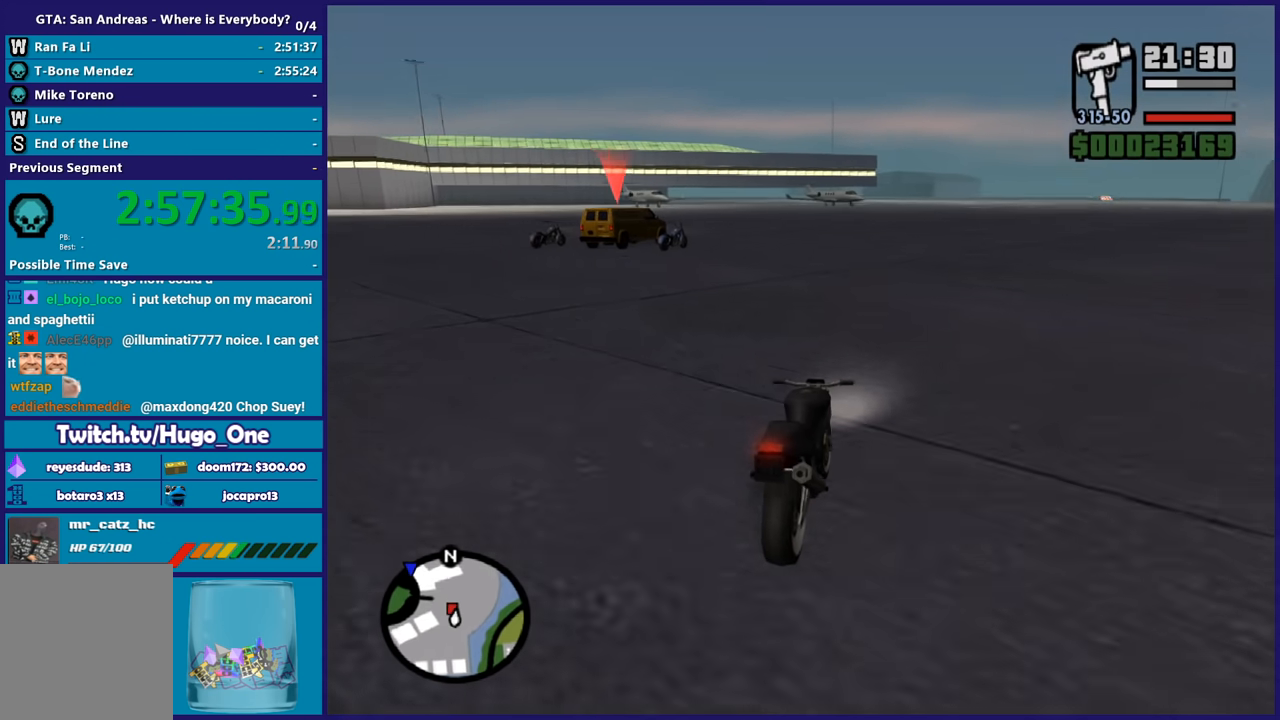
{"buttons": [], "left_stick": "center", "right_stick": "down-left", "button_events": [[300, "R2", "down"], [467, "R2", "up"]]}
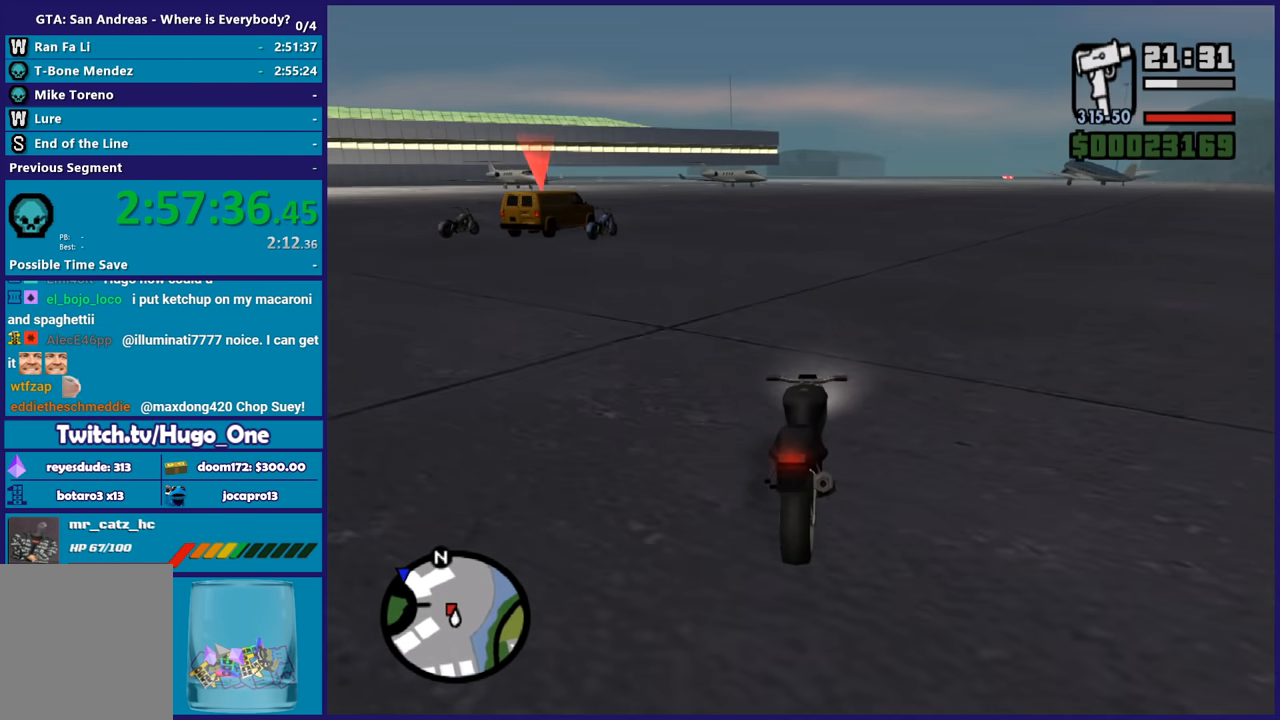
{"buttons": [], "left_stick": "center", "right_stick": "down-left", "button_events": []}
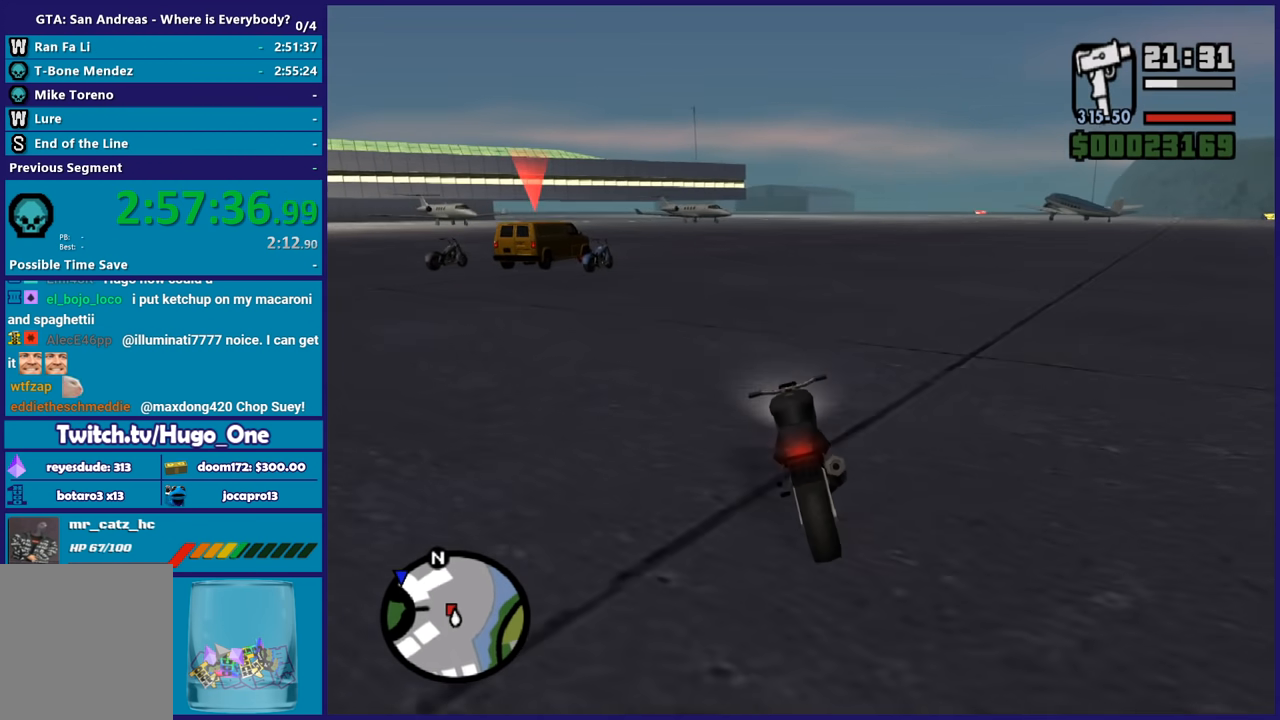
{"buttons": [], "left_stick": "center", "right_stick": "down-left", "button_events": []}
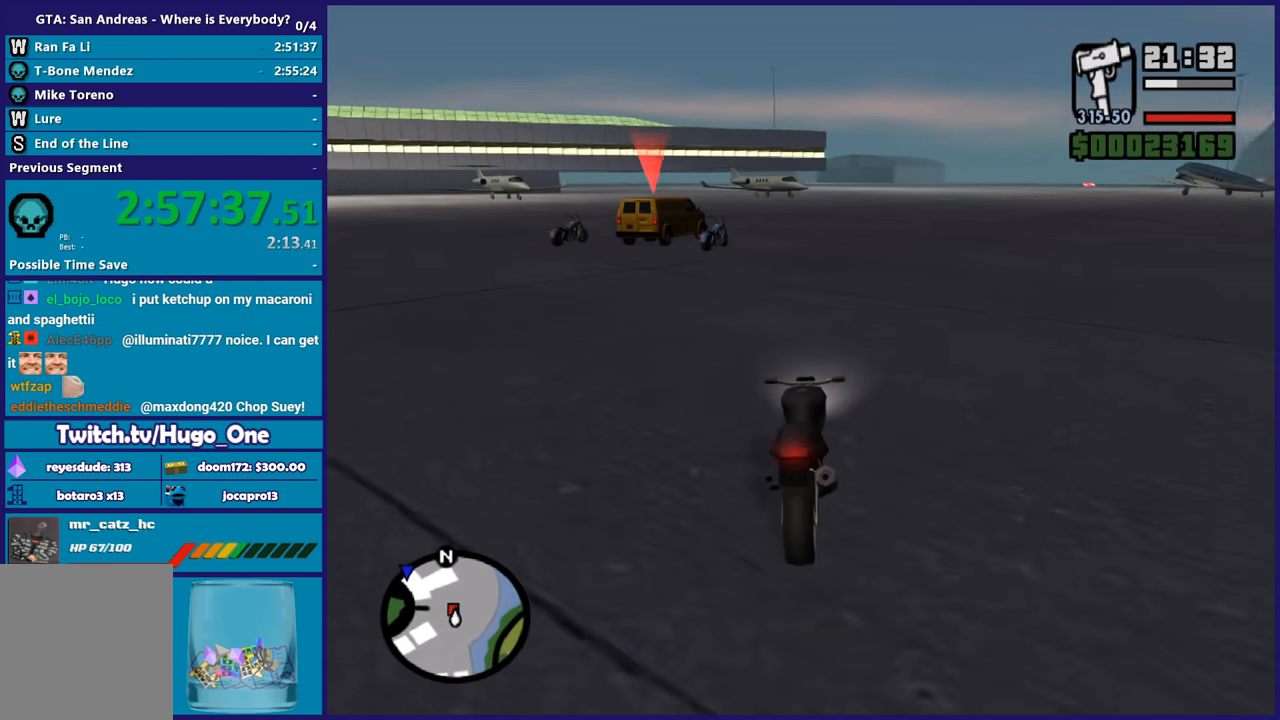
{"buttons": [], "left_stick": "center", "right_stick": "center", "button_events": []}
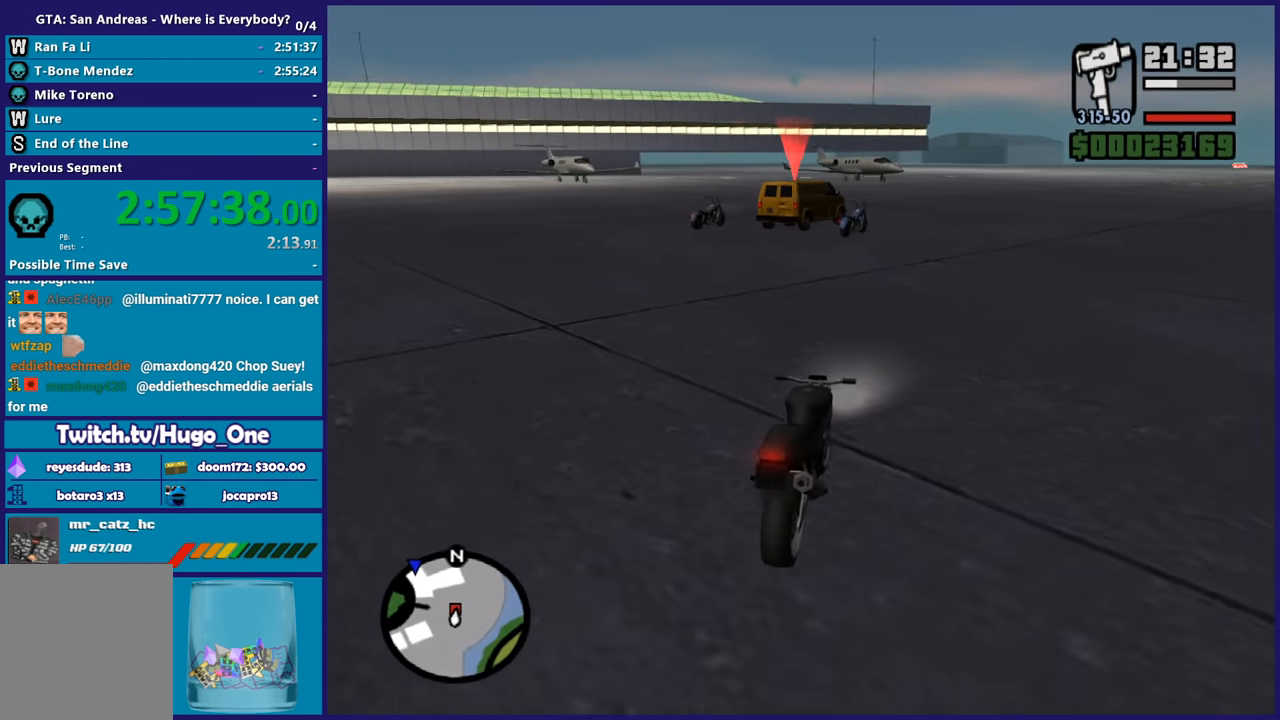
{"buttons": ["R2"], "left_stick": "center", "right_stick": "center", "button_events": [[334, "R2", "down"]]}
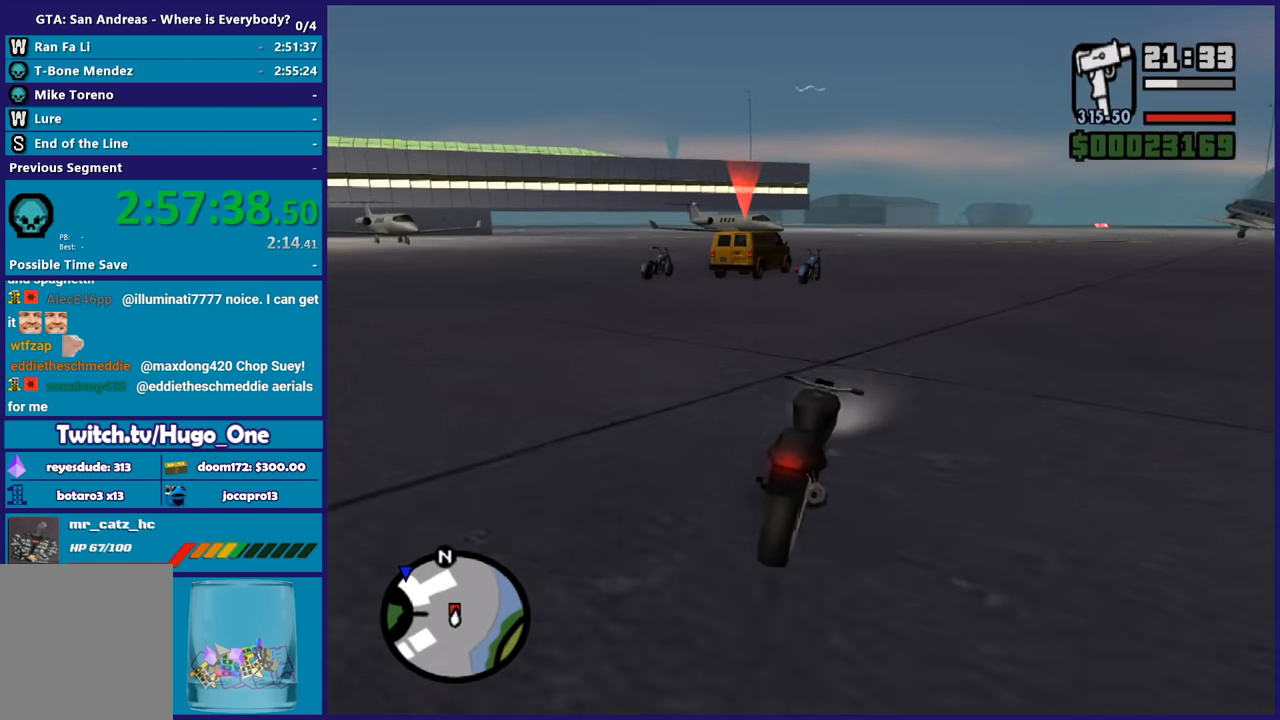
{"buttons": [], "left_stick": "center", "right_stick": "down", "button_events": [[400, "R2", "up"]]}
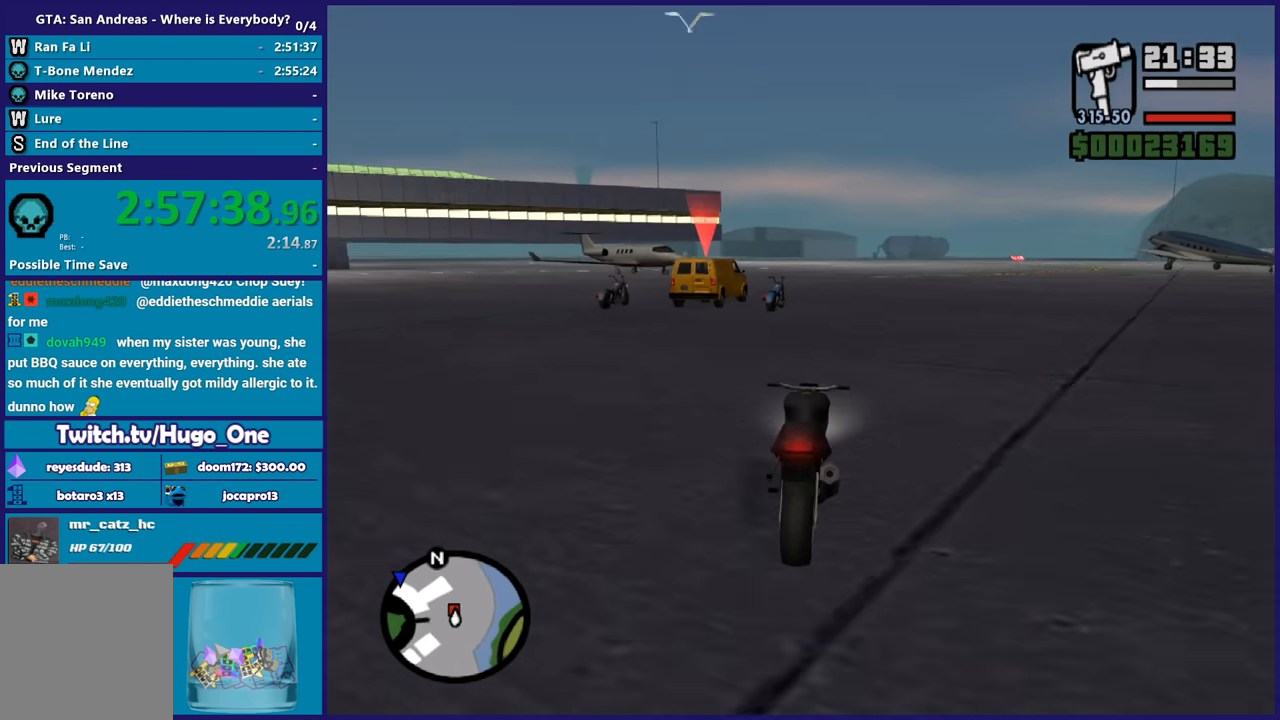
{"buttons": ["R2"], "left_stick": "center", "right_stick": "center", "button_events": [[267, "R2", "down"]]}
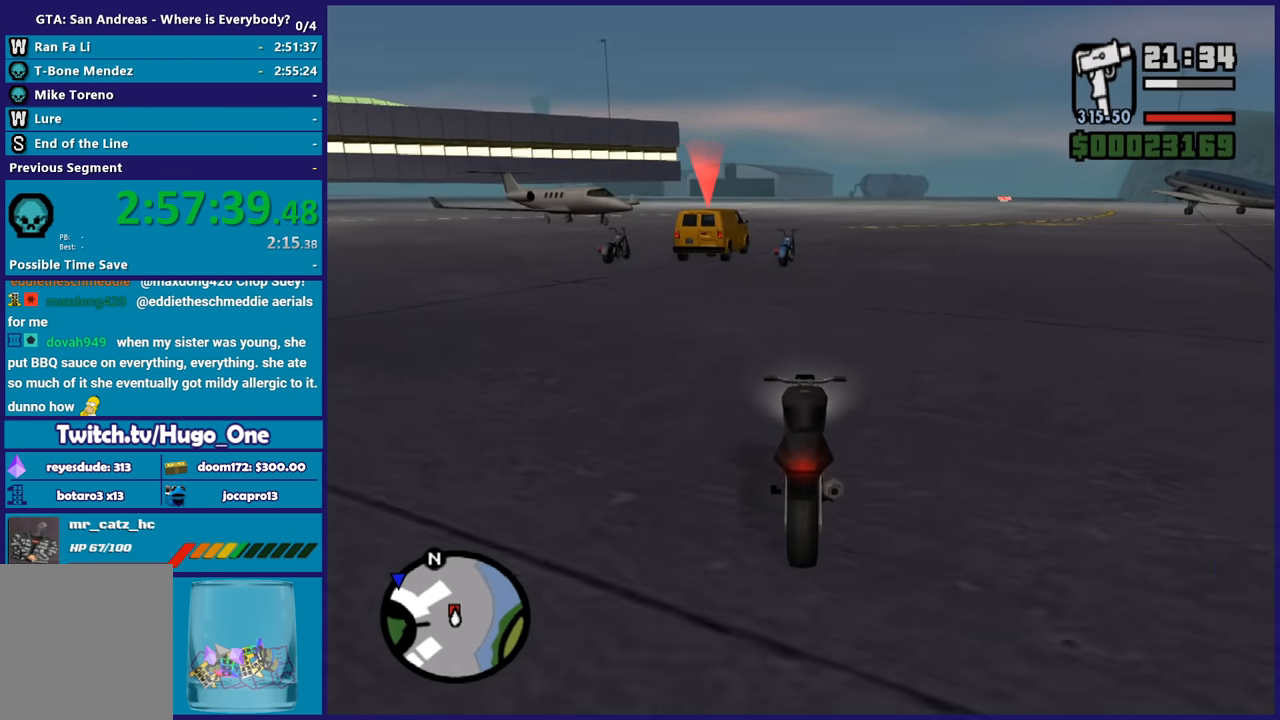
{"buttons": ["R2"], "left_stick": "center", "right_stick": "down-left", "button_events": []}
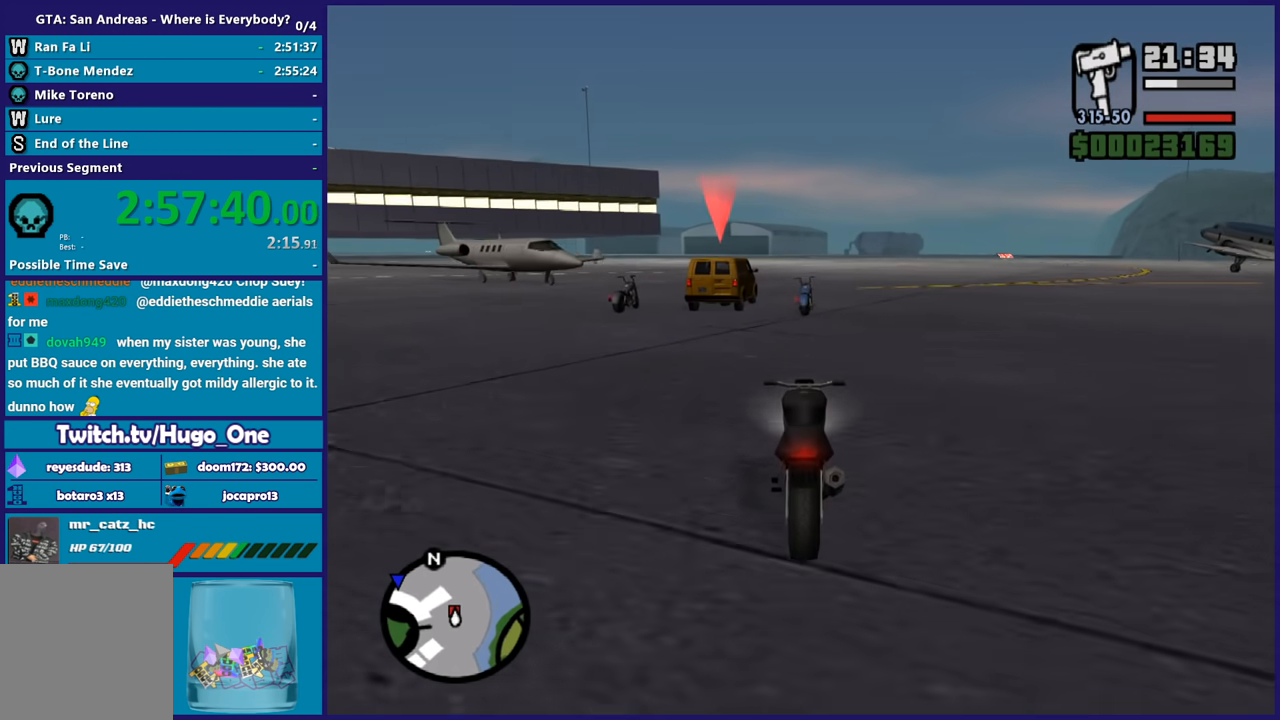
{"buttons": [], "left_stick": "down-right", "right_stick": "down-left", "button_events": [[167, "R2", "up"]]}
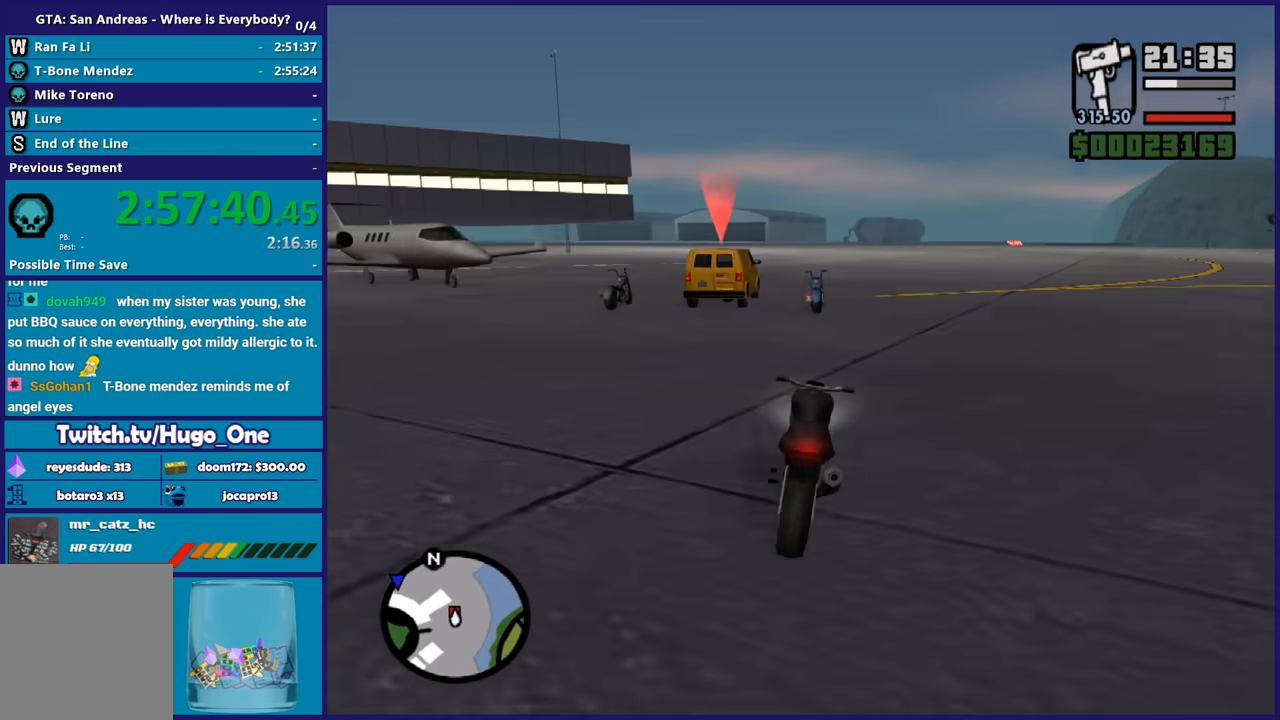
{"buttons": [], "left_stick": "center", "right_stick": "down", "button_events": []}
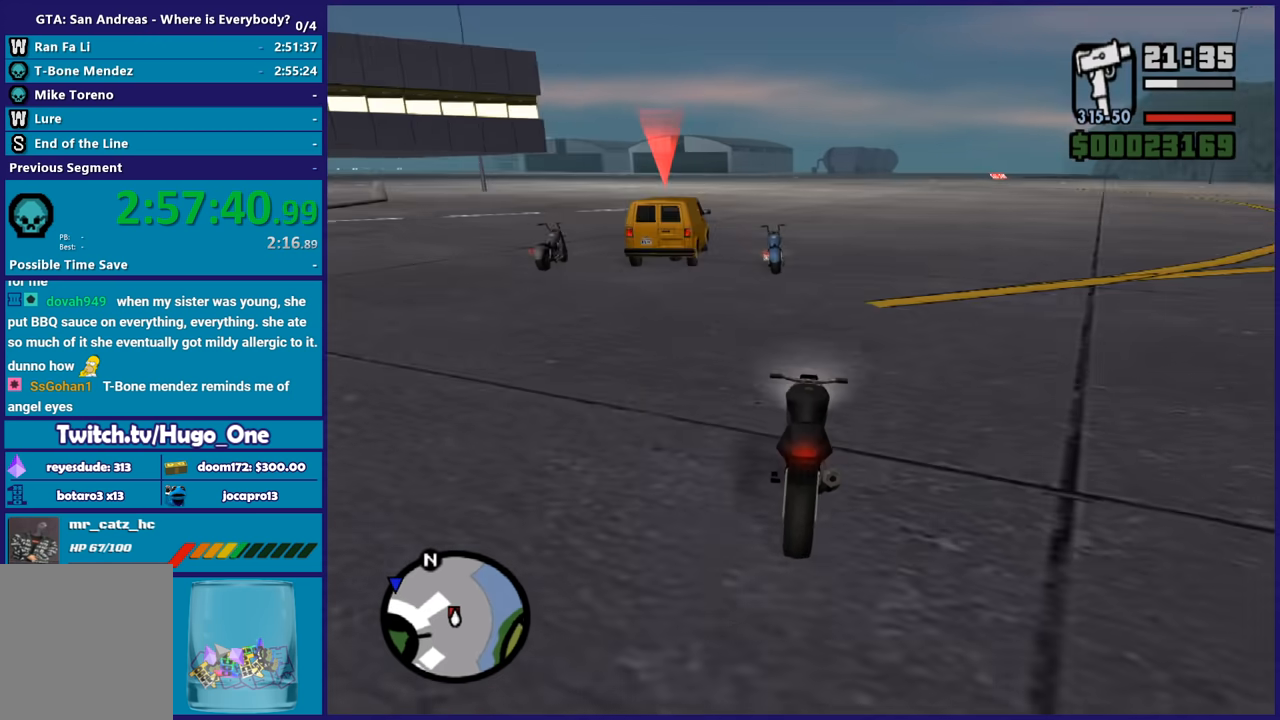
{"buttons": ["L2"], "left_stick": "down-right", "right_stick": "down-left", "button_events": [[467, "L2", "down"]]}
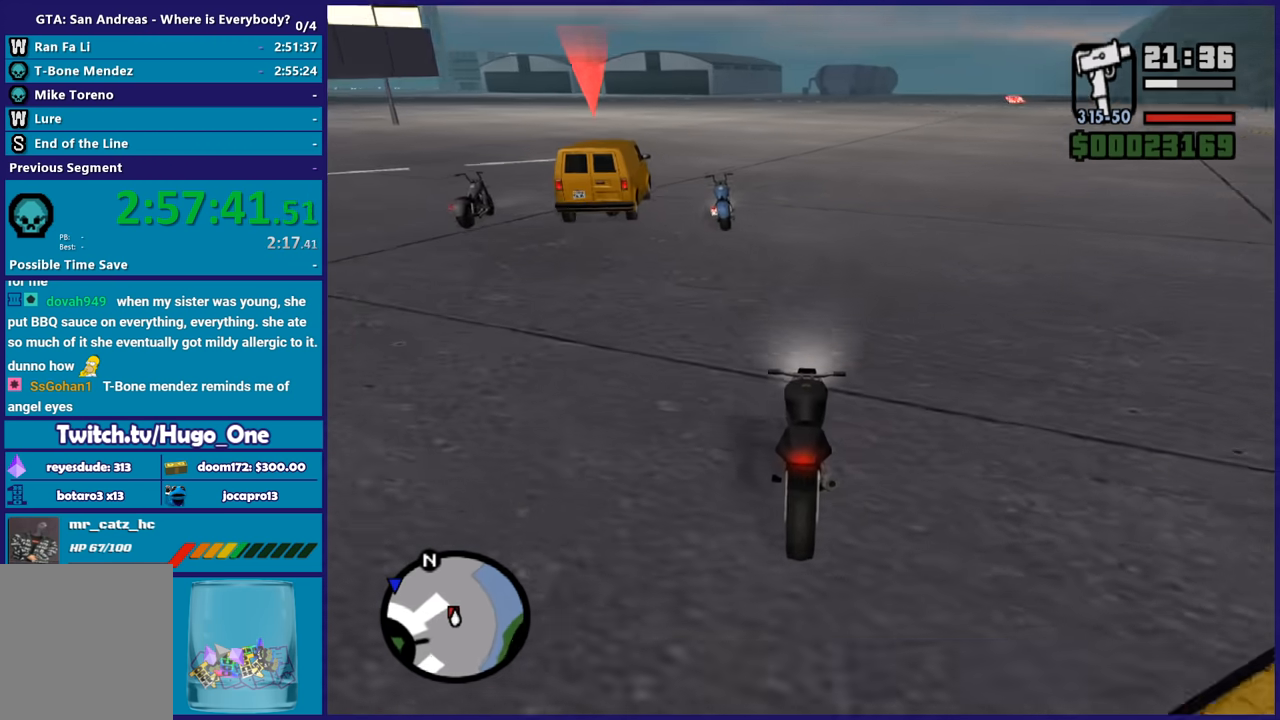
{"buttons": ["R2"], "left_stick": "center", "right_stick": "left", "button_events": [[66, "L2", "up"], [300, "R2", "down"]]}
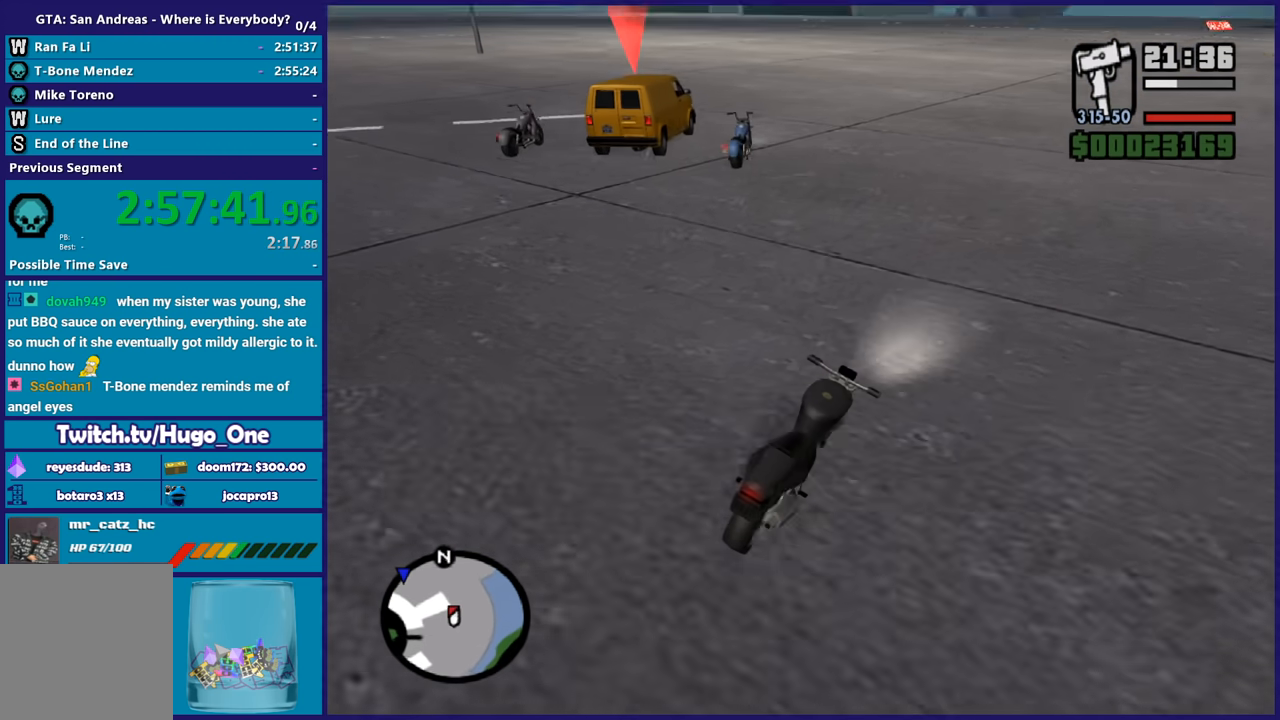
{"buttons": ["R2"], "left_stick": "center", "right_stick": "left", "button_events": []}
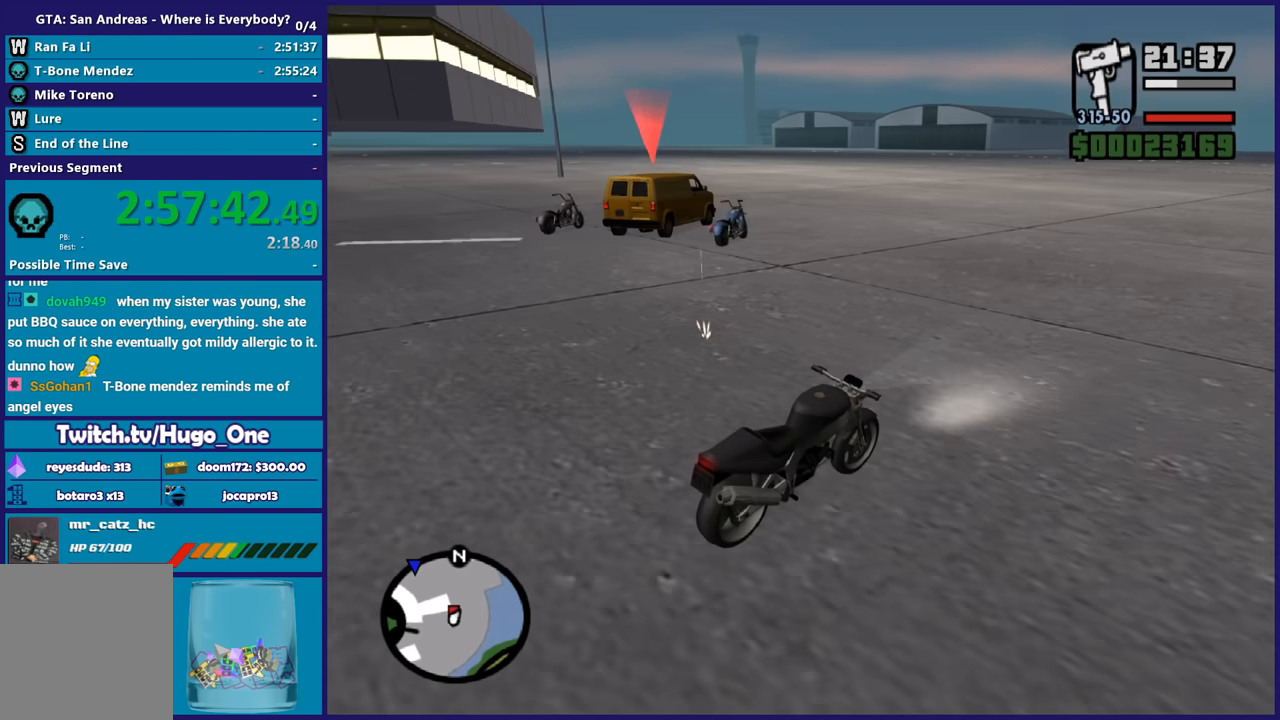
{"buttons": [], "left_stick": "left", "right_stick": "down-left", "button_events": [[367, "R2", "up"]]}
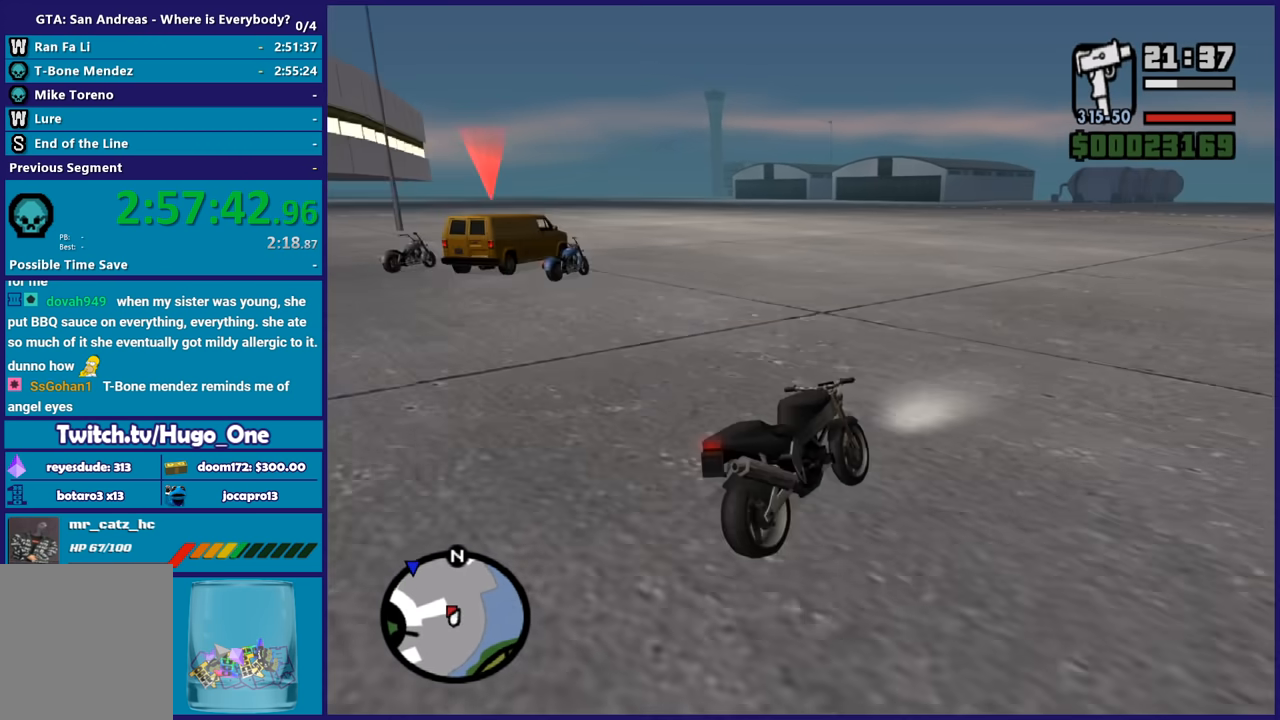
{"buttons": [], "left_stick": "left", "right_stick": "down-left", "button_events": [[167, "L2", "down"], [300, "L2", "up"]]}
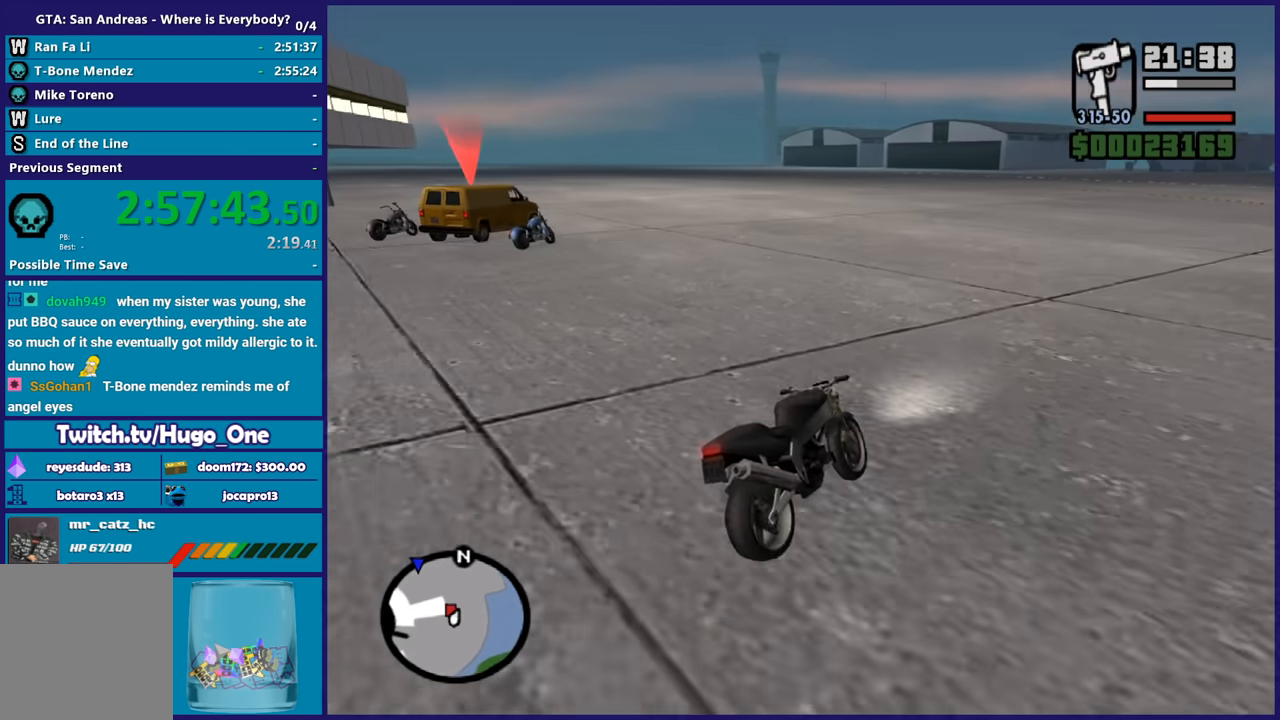
{"buttons": [], "left_stick": "center", "right_stick": "down-left", "button_events": [[200, "R2", "down"], [433, "R2", "up"]]}
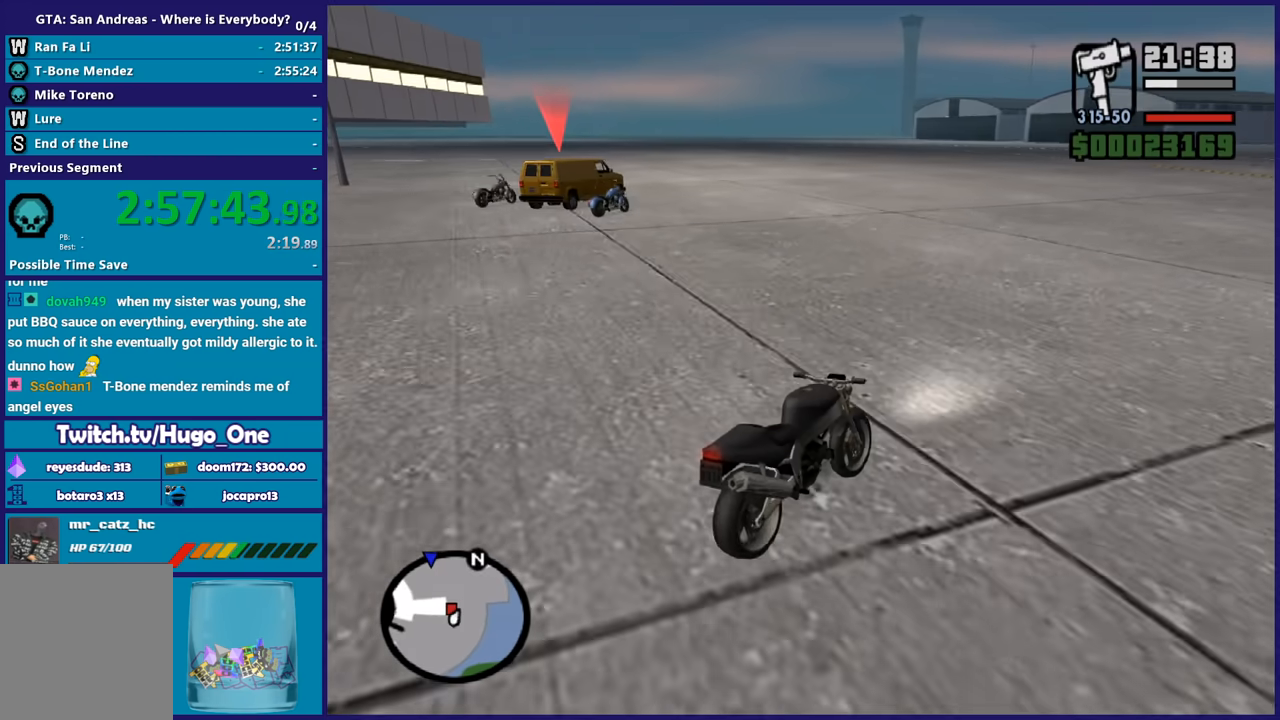
{"buttons": [], "left_stick": "center", "right_stick": "down-left", "button_events": []}
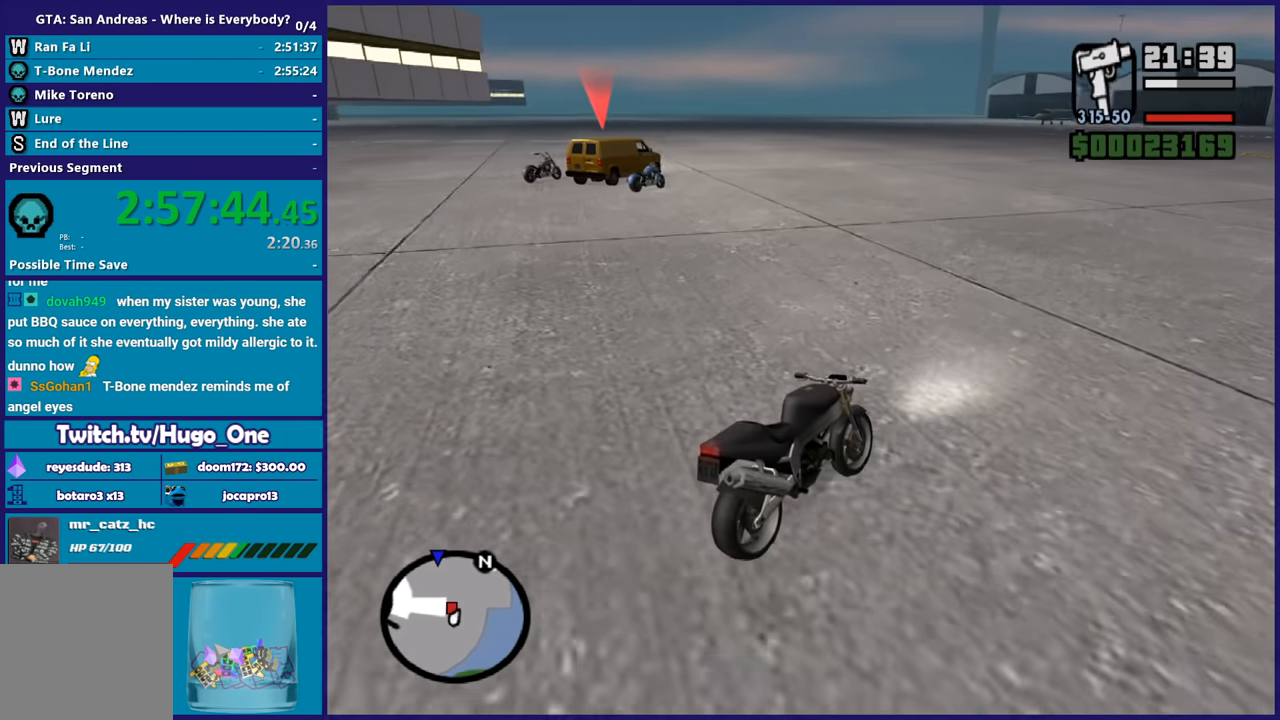
{"buttons": [], "left_stick": "center", "right_stick": "down-left", "button_events": [[100, "R2", "down"], [500, "R2", "up"]]}
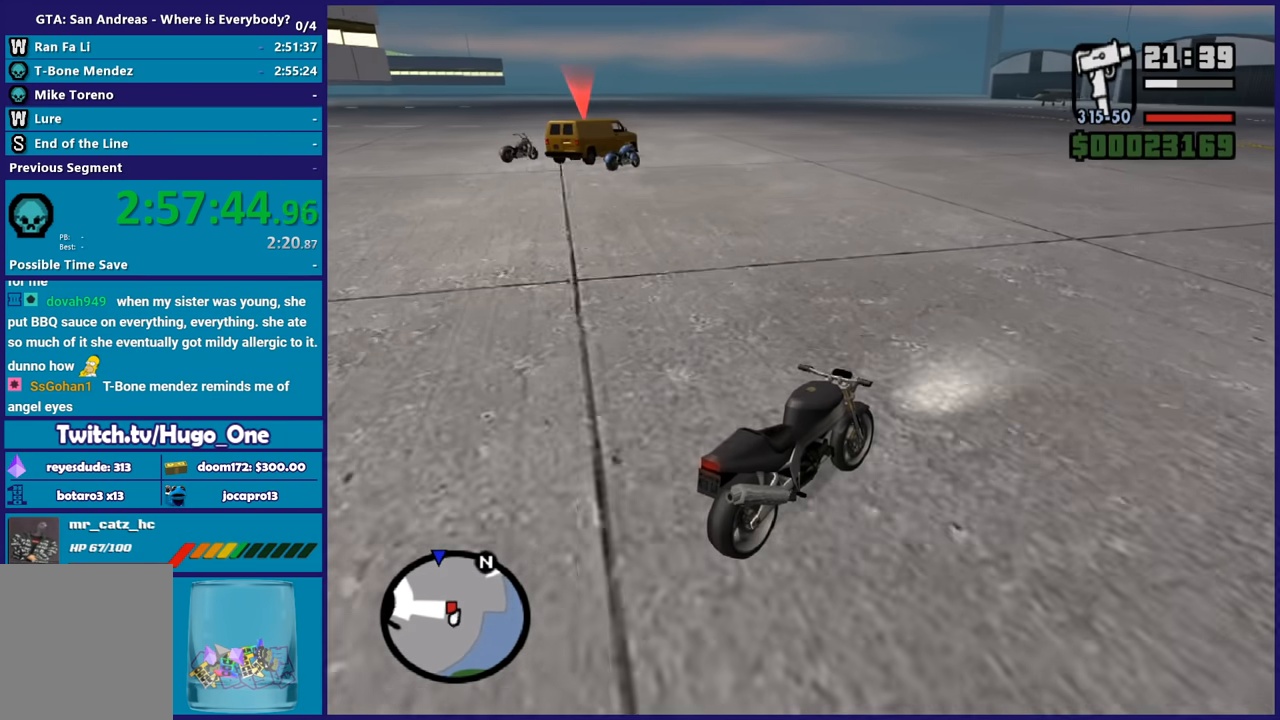
{"buttons": [], "left_stick": "center", "right_stick": "down-left", "button_events": [[300, "L2", "down"], [501, "L2", "up"]]}
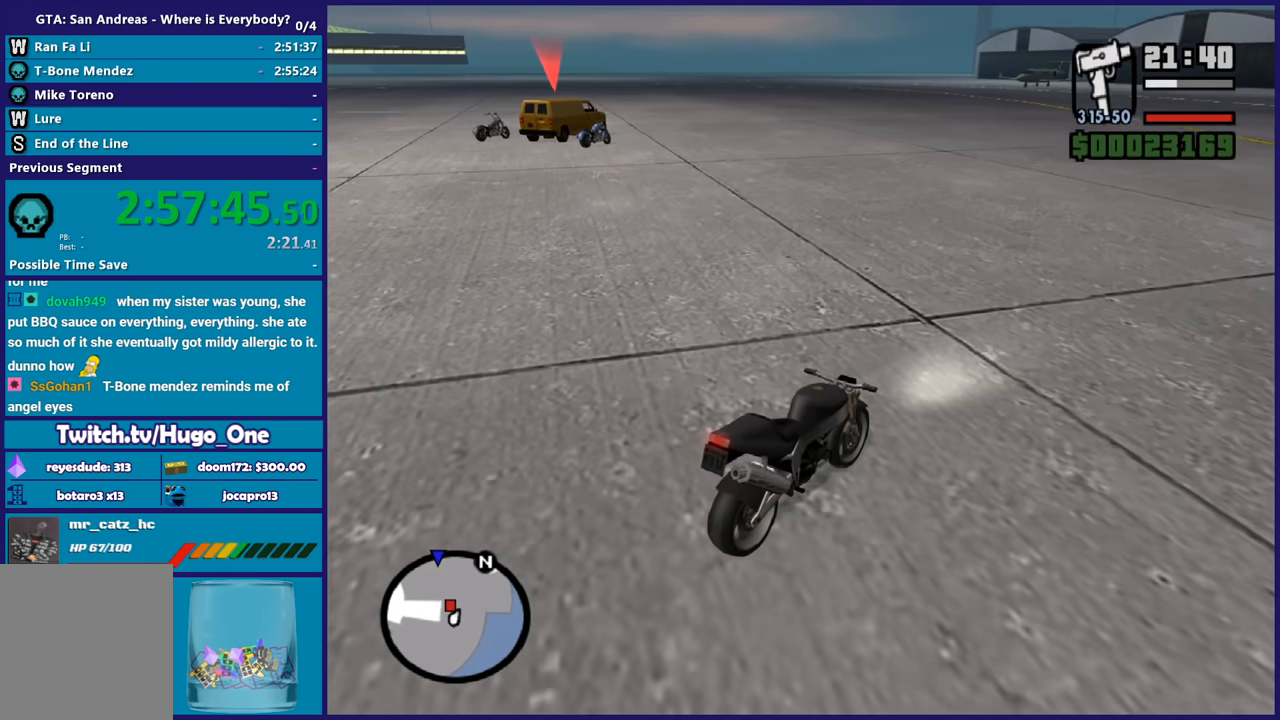
{"buttons": ["R2"], "left_stick": "center", "right_stick": "down-left", "button_events": [[367, "R2", "down"]]}
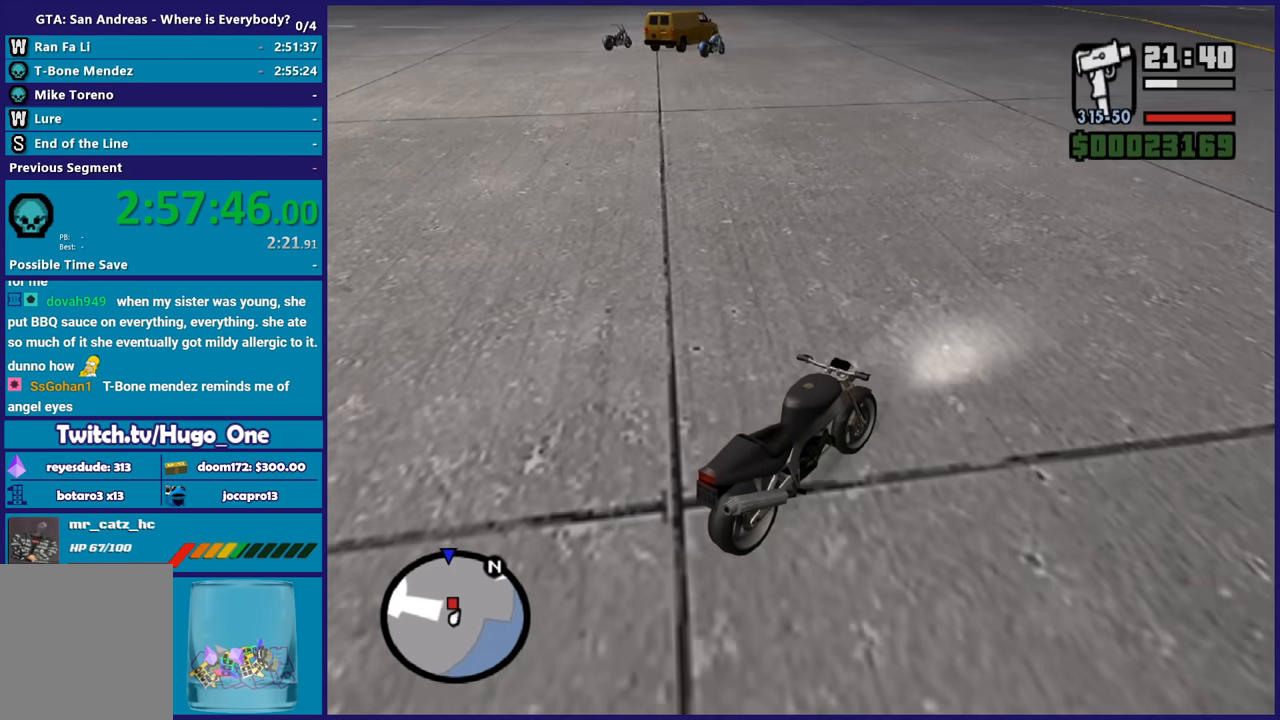
{"buttons": ["R2"], "left_stick": "center", "right_stick": "down-left", "button_events": [[134, "R2", "up"], [367, "R2", "down"]]}